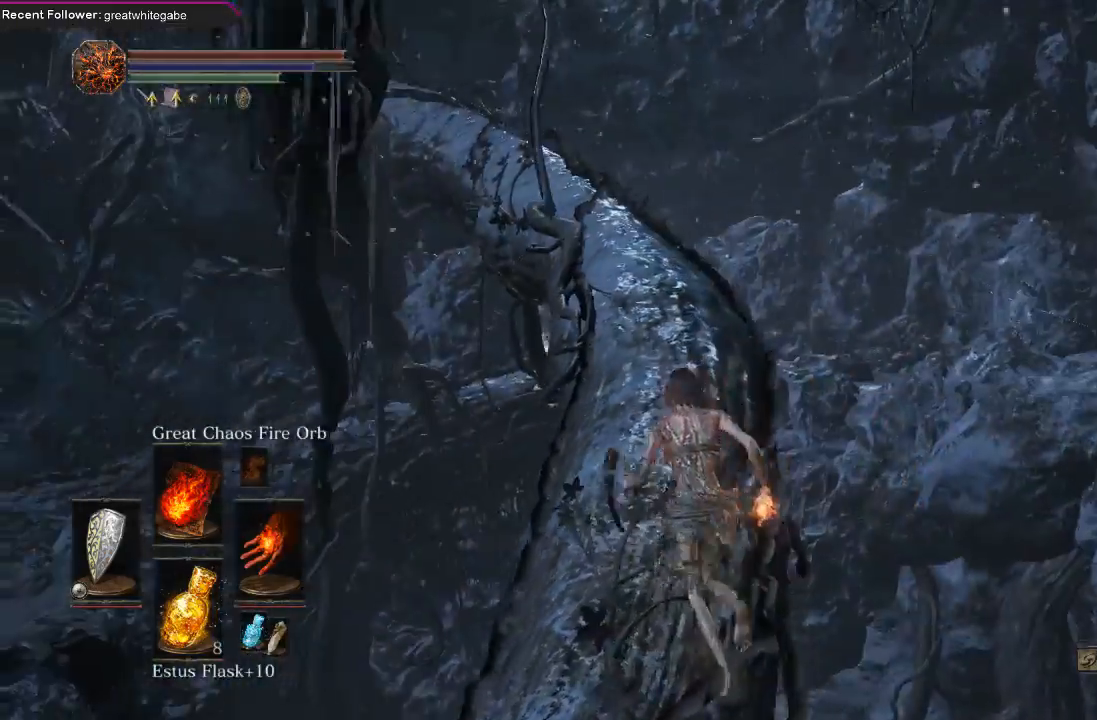
Gameplay with a controller (Xbox layout); each line is a JSON object with the inputs held at the frame after it (dt_ms = milliseconds from this image to that frame). "events" lists button and stick changes between this image and that frame as [ms after this image, input, new state], when the widget could be followed in between.
{"dt_ms": 500, "buttons": ["B"], "left_stick": "up", "right_stick": "down-left", "events": [[333, "right_stick", "down-left"]]}
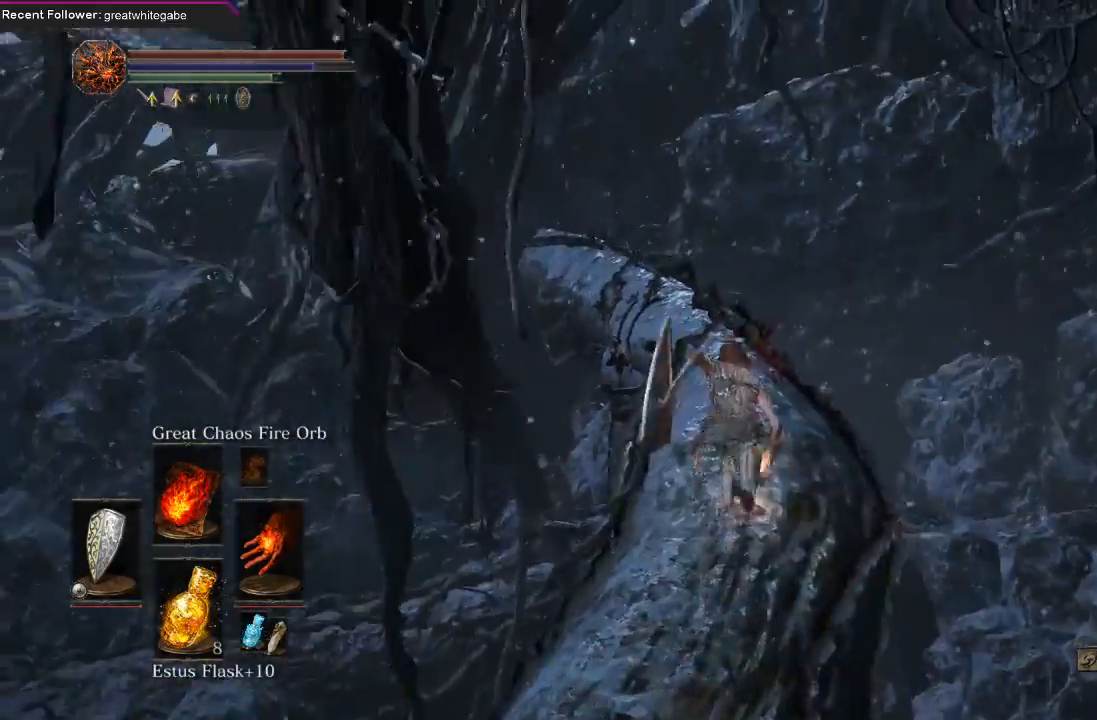
{"dt_ms": 500, "buttons": ["B"], "left_stick": "up", "right_stick": "center", "events": [[33, "right_stick", "center"], [233, "right_stick", "up"], [433, "right_stick", "center"]]}
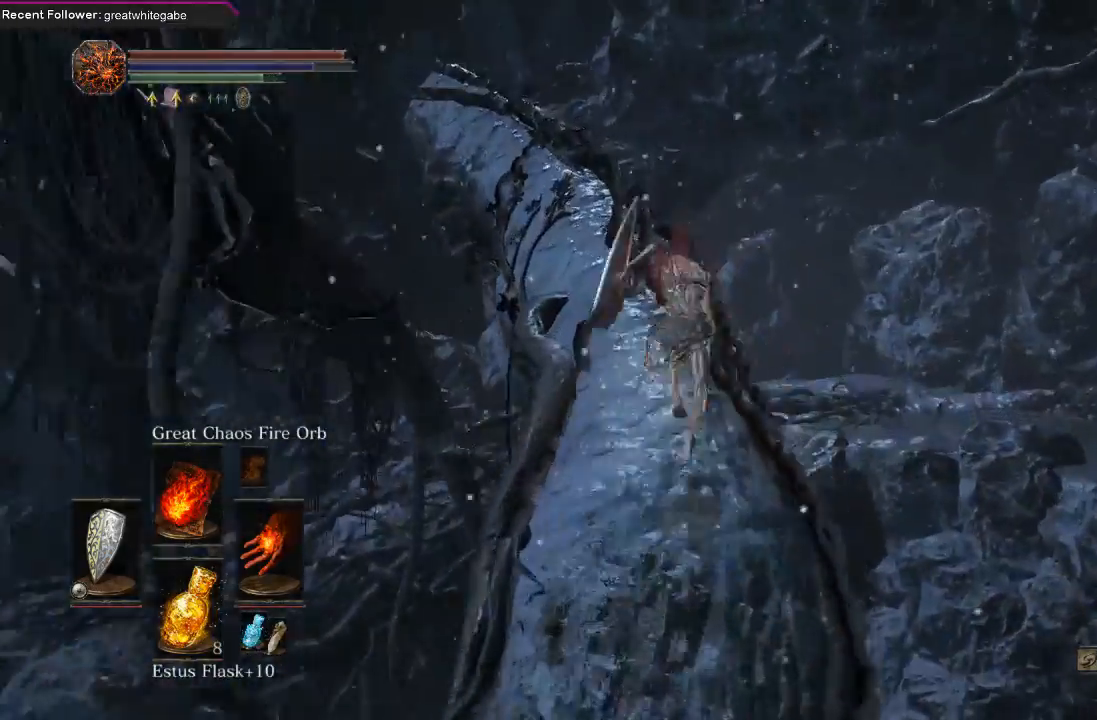
{"dt_ms": 500, "buttons": ["B"], "left_stick": "up", "right_stick": "center", "events": [[133, "right_stick", "up"], [367, "right_stick", "center"]]}
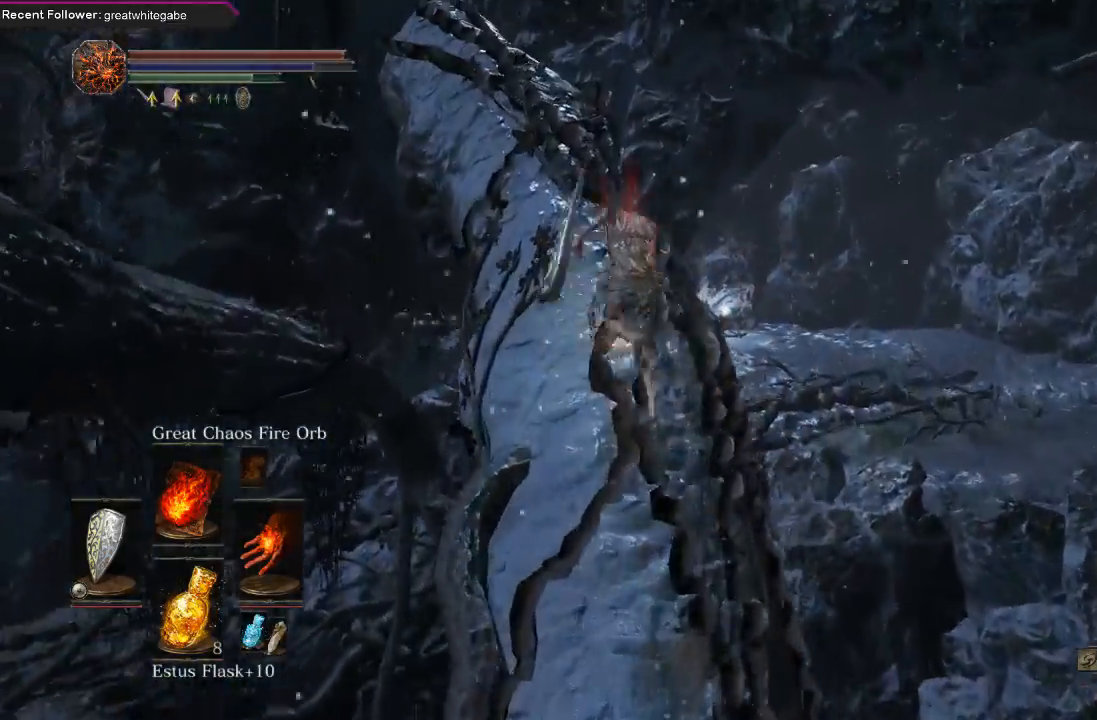
{"dt_ms": 500, "buttons": ["B"], "left_stick": "up", "right_stick": "center", "events": []}
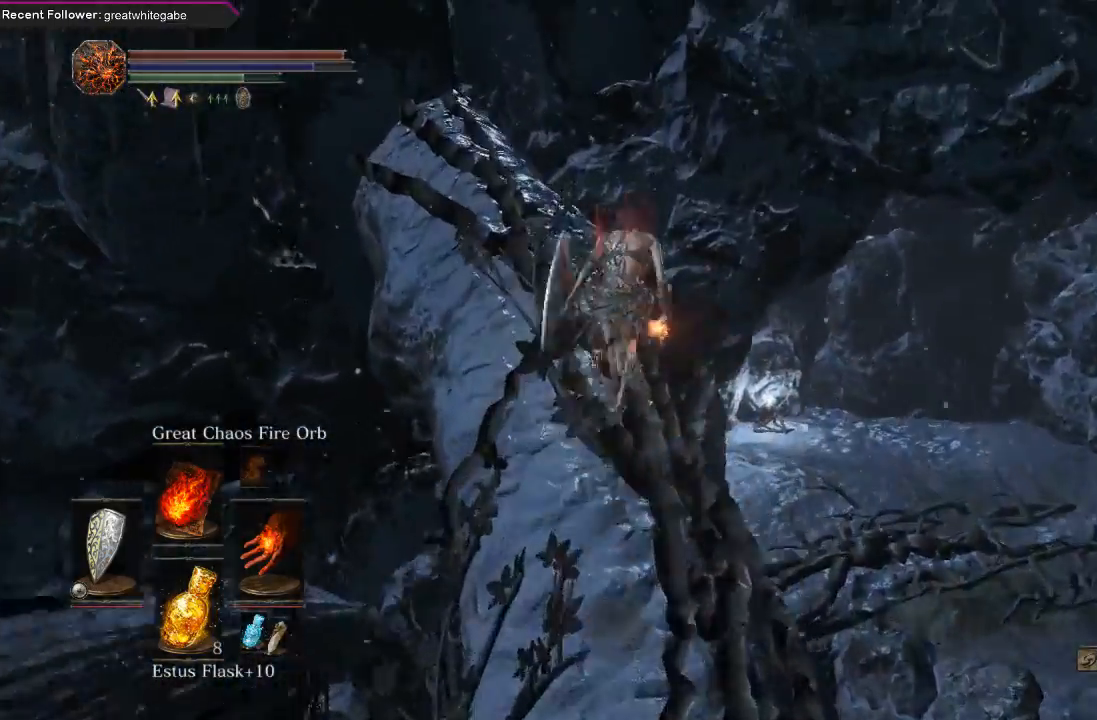
{"dt_ms": 500, "buttons": [], "left_stick": "up-right", "right_stick": "center", "events": [[33, "B", "up"], [200, "left_stick", "up-right"], [267, "B", "down"], [367, "B", "up"], [433, "B", "down"], [500, "B", "up"]]}
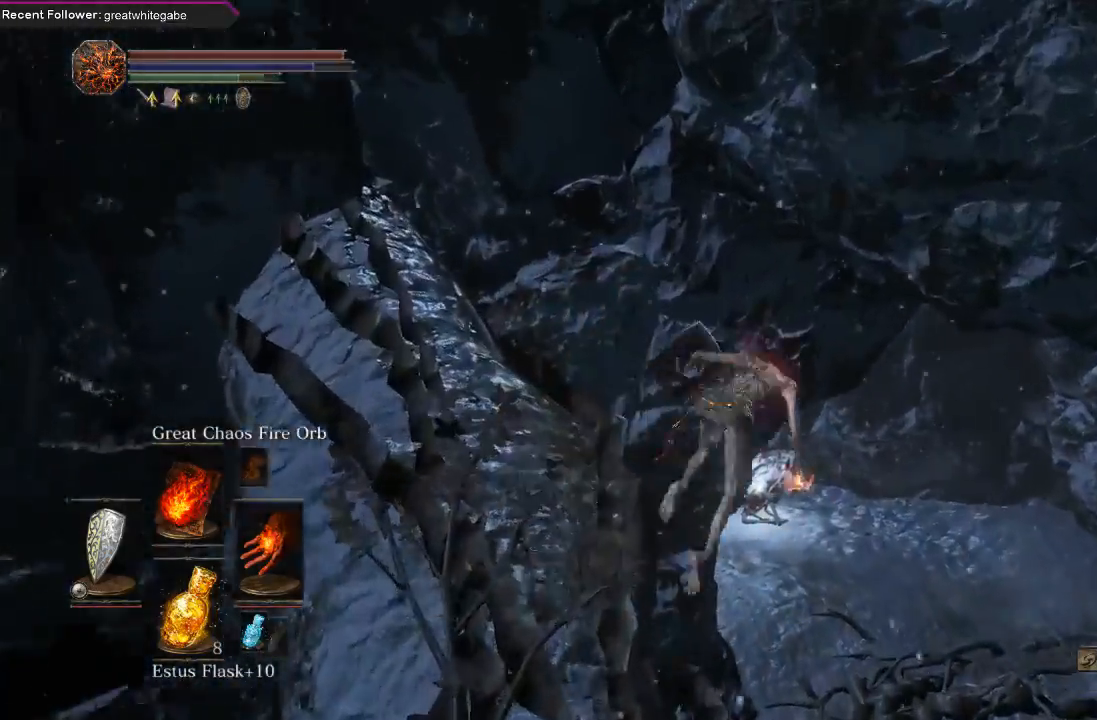
{"dt_ms": 500, "buttons": [], "left_stick": "up", "right_stick": "right", "events": [[233, "right_stick", "right"], [267, "left_stick", "up"]]}
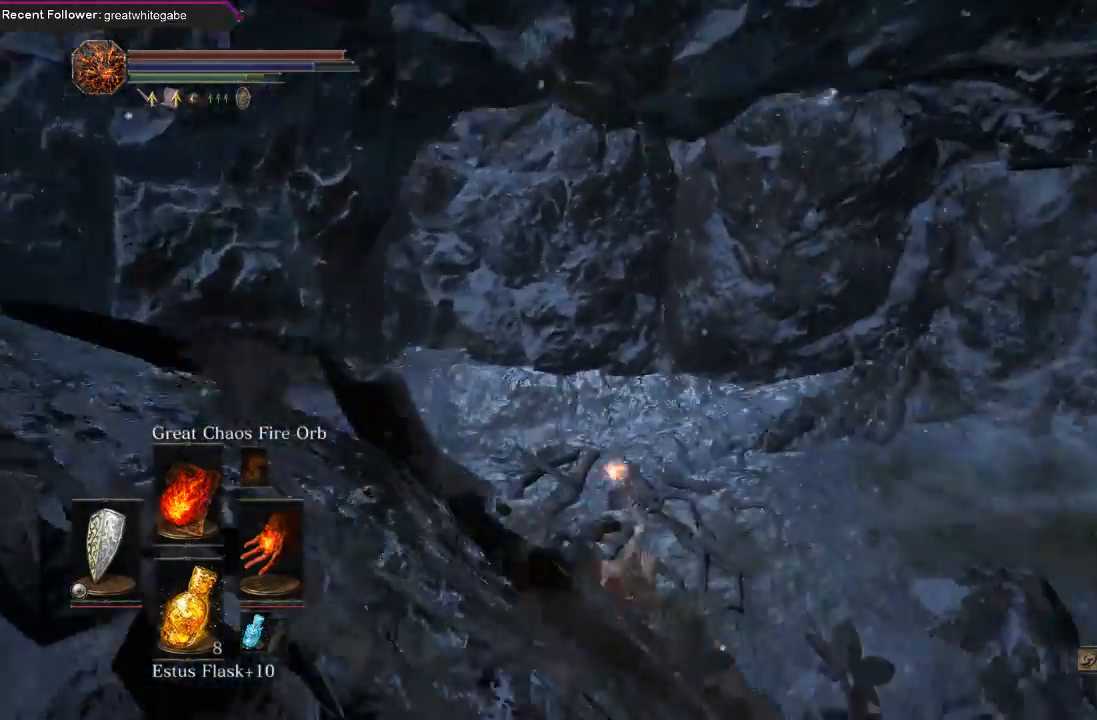
{"dt_ms": 500, "buttons": [], "left_stick": "up-left", "right_stick": "center", "events": [[167, "right_stick", "center"], [233, "left_stick", "up-left"], [400, "B", "down"], [500, "B", "up"]]}
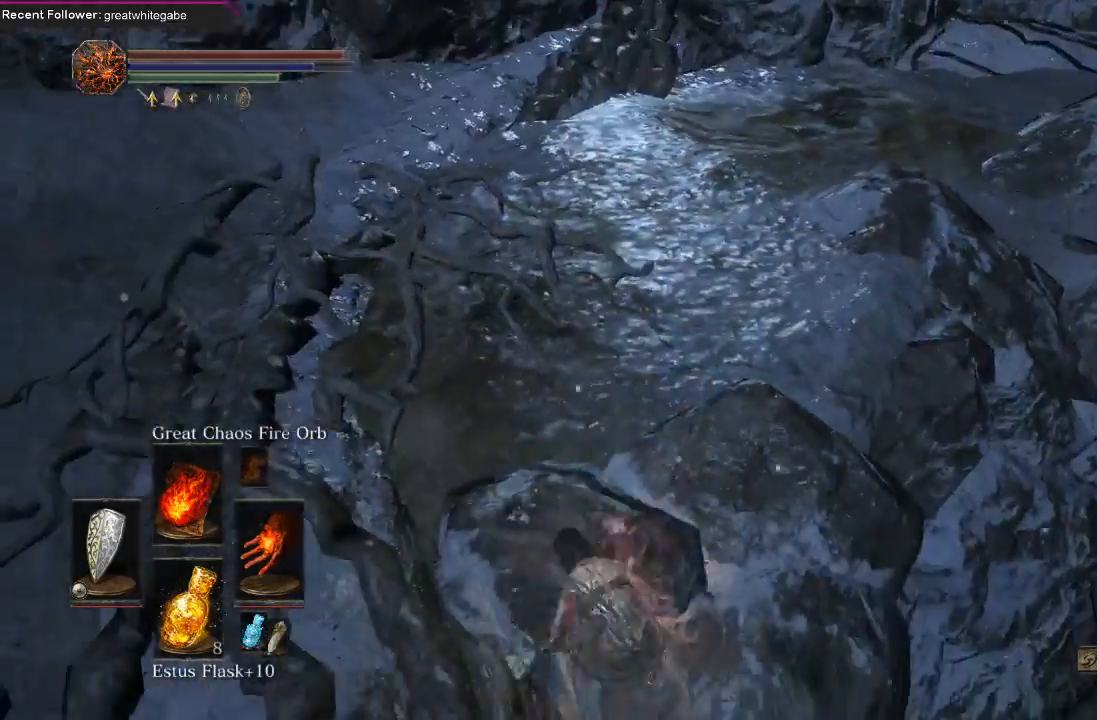
{"dt_ms": 500, "buttons": [], "left_stick": "left", "right_stick": "center", "events": [[133, "right_stick", "down"], [200, "right_stick", "down-right"], [467, "left_stick", "left"], [467, "right_stick", "center"]]}
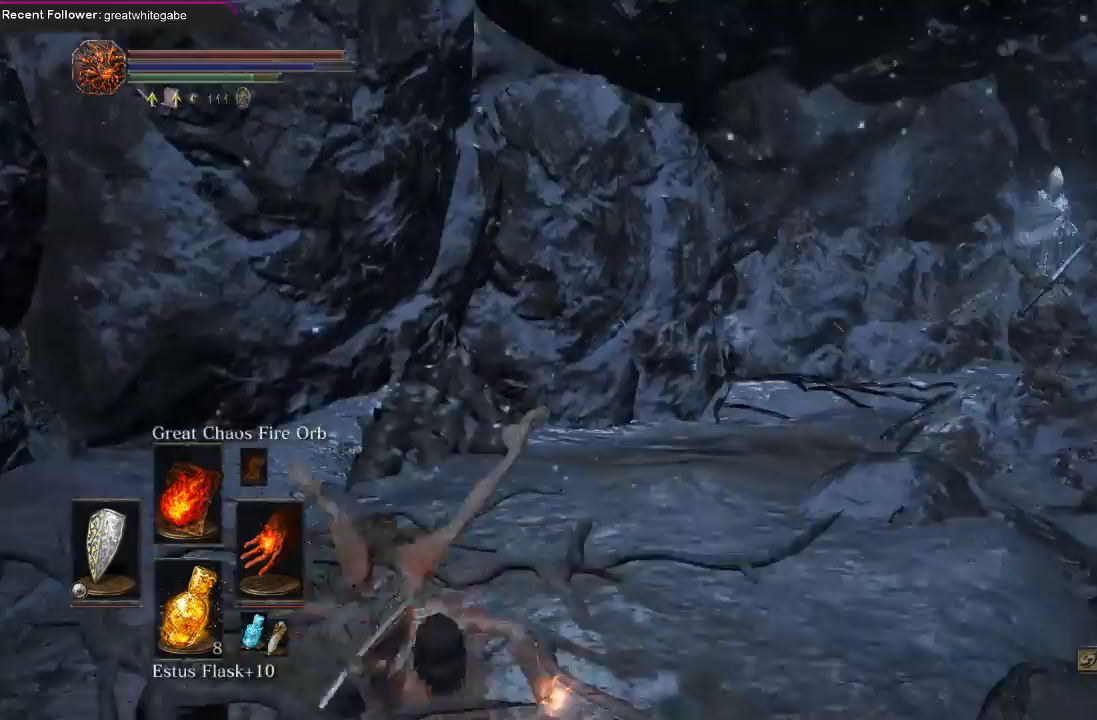
{"dt_ms": 500, "buttons": [], "left_stick": "down-left", "right_stick": "center", "events": [[100, "right_stick", "down-right"], [200, "R3", "down"], [200, "left_stick", "down"], [267, "right_stick", "center"], [367, "R3", "up"], [400, "left_stick", "down-left"]]}
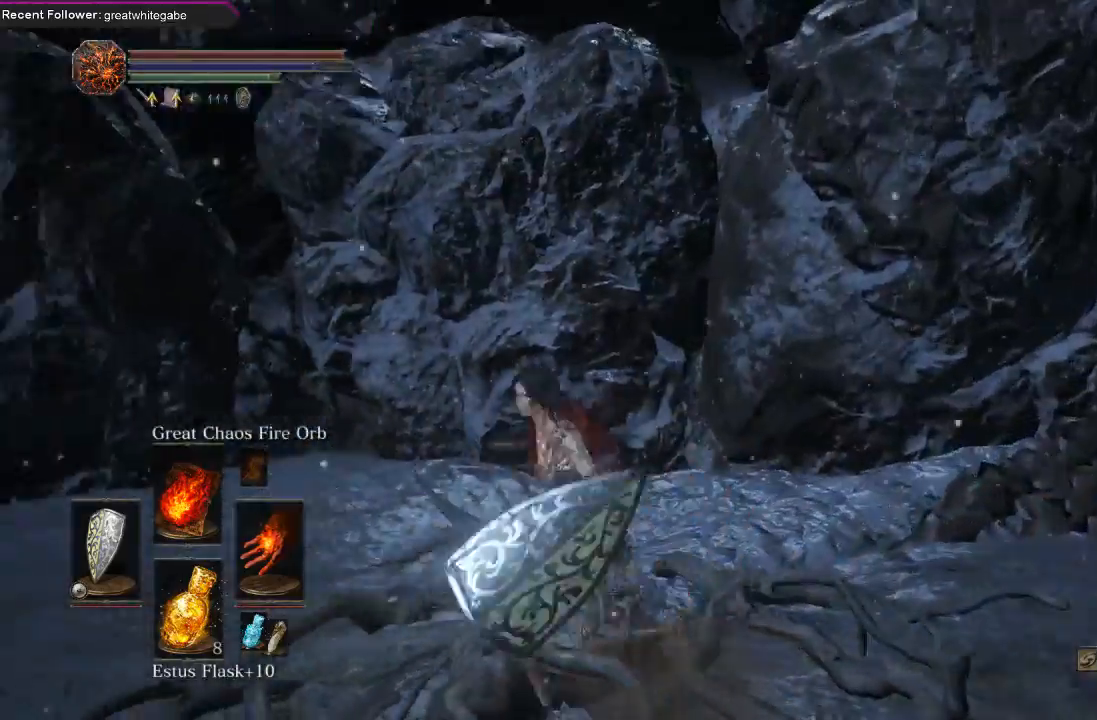
{"dt_ms": 500, "buttons": [], "left_stick": "up-left", "right_stick": "up-left", "events": [[67, "right_stick", "right"], [133, "left_stick", "up-left"], [267, "right_stick", "up-left"]]}
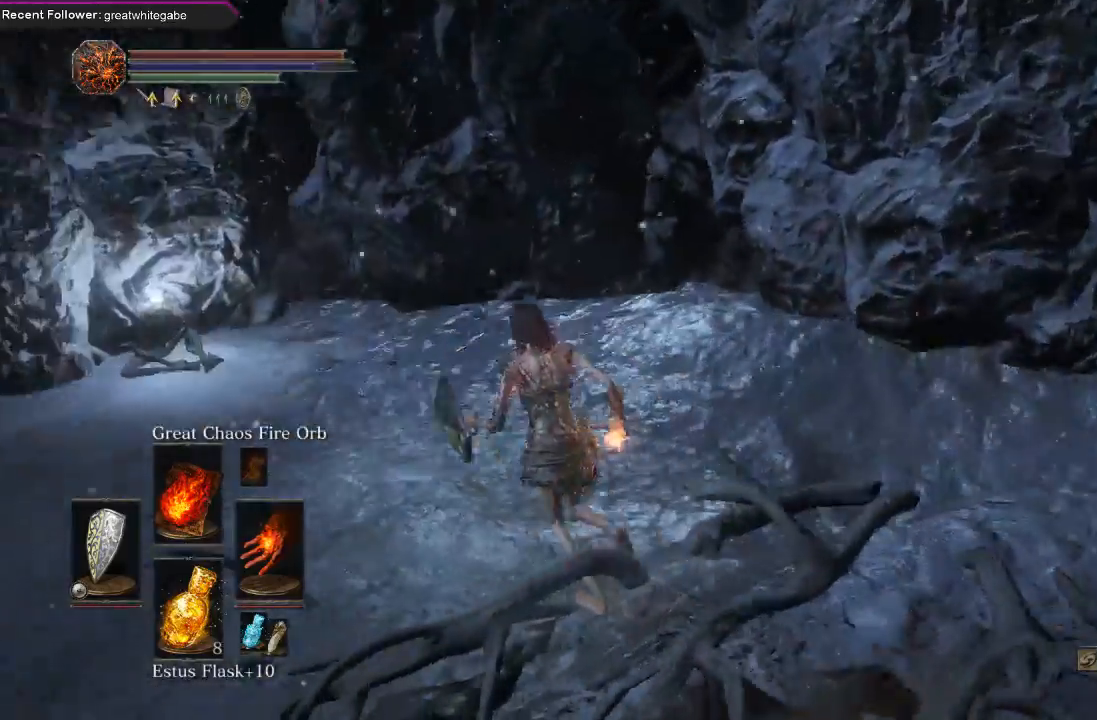
{"dt_ms": 500, "buttons": ["B"], "left_stick": "up-left", "right_stick": "left", "events": [[167, "right_stick", "center"], [200, "B", "down"], [467, "right_stick", "left"]]}
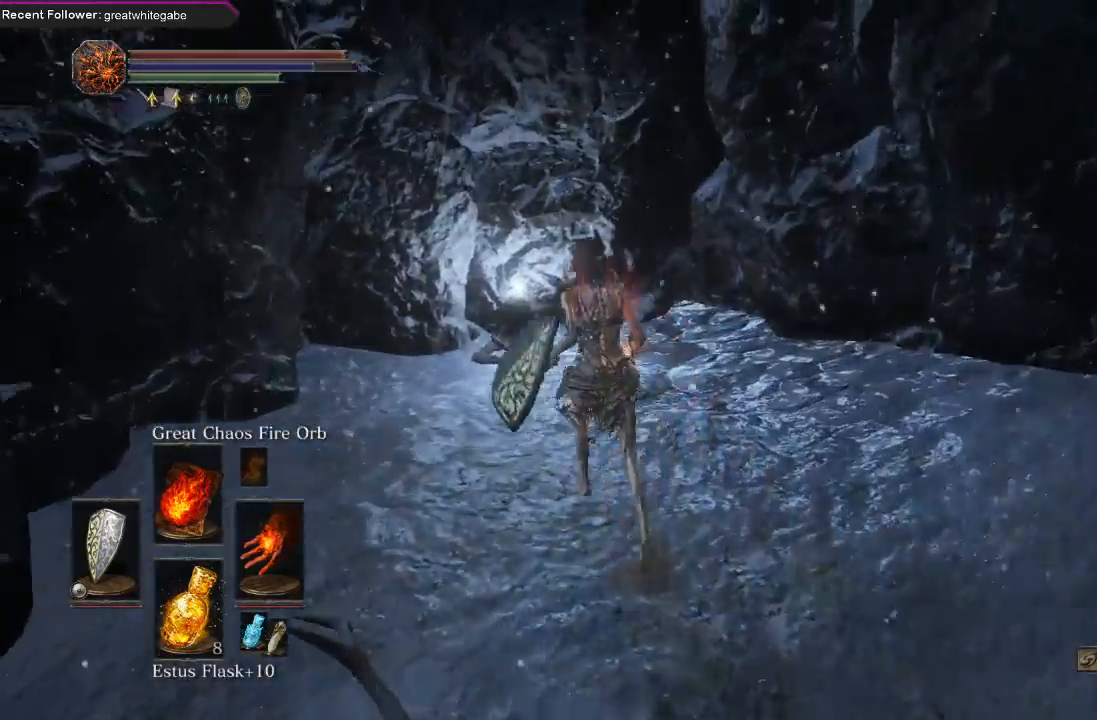
{"dt_ms": 500, "buttons": ["A"], "left_stick": "up", "right_stick": "center", "events": [[100, "right_stick", "center"], [233, "left_stick", "up"], [267, "A", "down"], [267, "B", "up"], [400, "A", "up"], [467, "A", "down"]]}
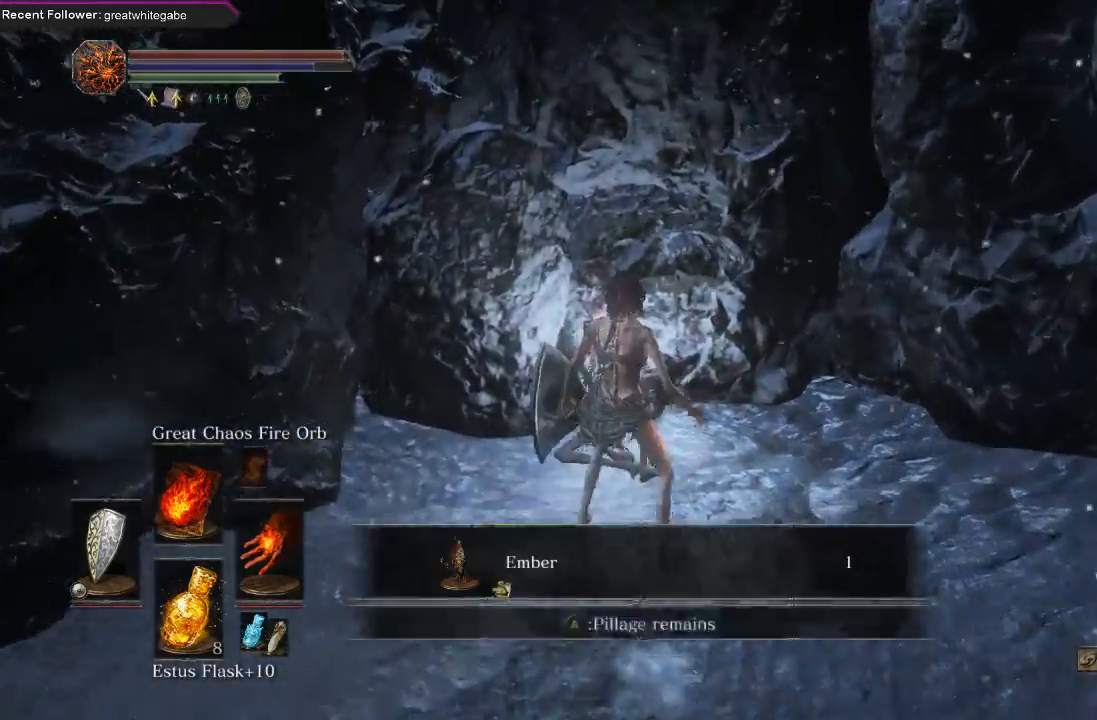
{"dt_ms": 500, "buttons": ["A"], "left_stick": "right", "right_stick": "center", "events": [[67, "A", "up"], [133, "A", "down"], [200, "A", "up"], [300, "A", "down"], [300, "left_stick", "up-right"], [367, "A", "up"], [400, "left_stick", "right"], [433, "A", "down"]]}
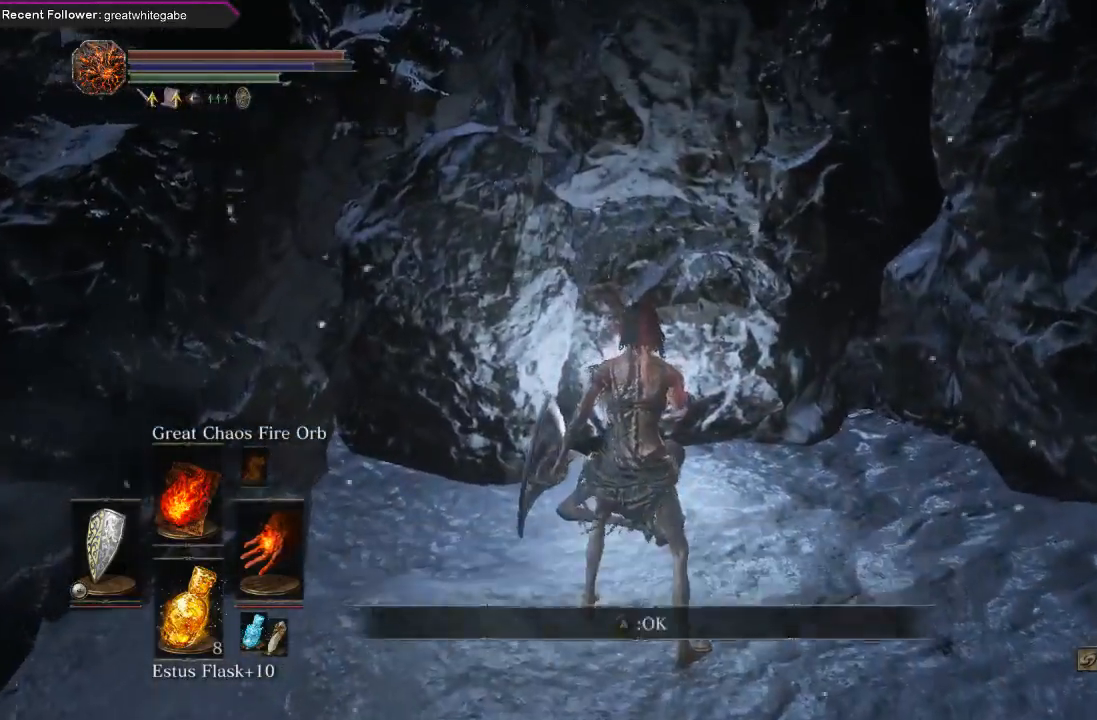
{"dt_ms": 500, "buttons": [], "left_stick": "down-right", "right_stick": "right", "events": [[33, "A", "up"], [33, "left_stick", "down-right"], [100, "B", "down"], [167, "B", "up"], [233, "B", "down"], [333, "B", "up"], [500, "right_stick", "right"]]}
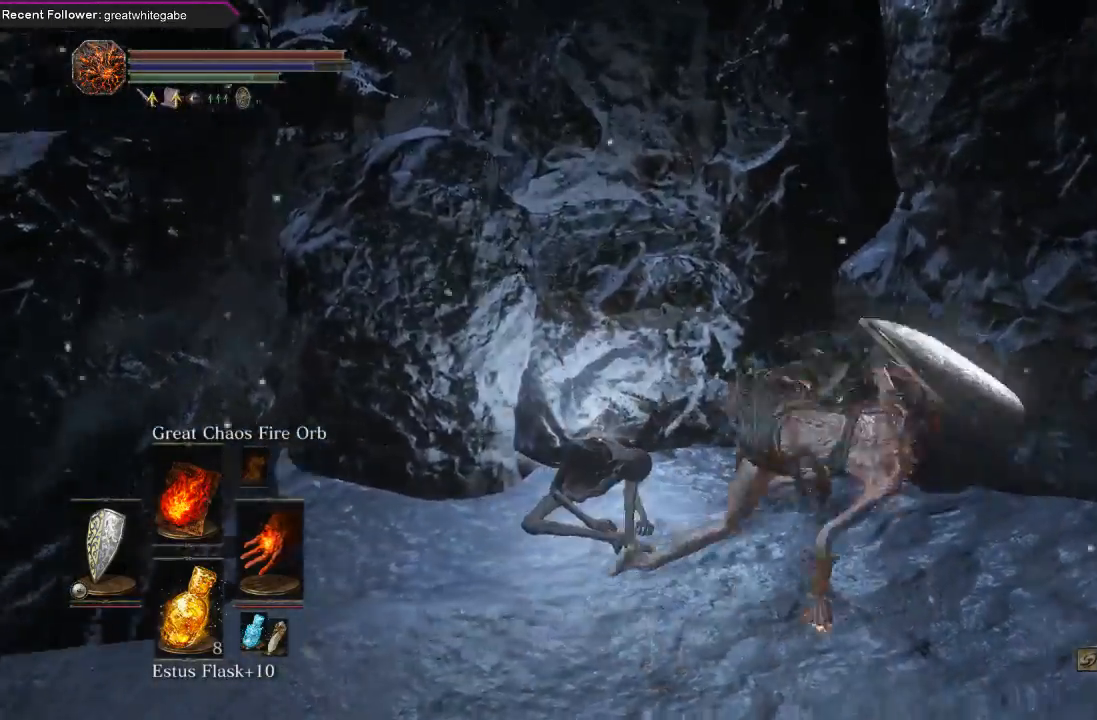
{"dt_ms": 500, "buttons": [], "left_stick": "down-right", "right_stick": "center", "events": [[300, "B", "down"], [467, "B", "up"], [500, "right_stick", "center"]]}
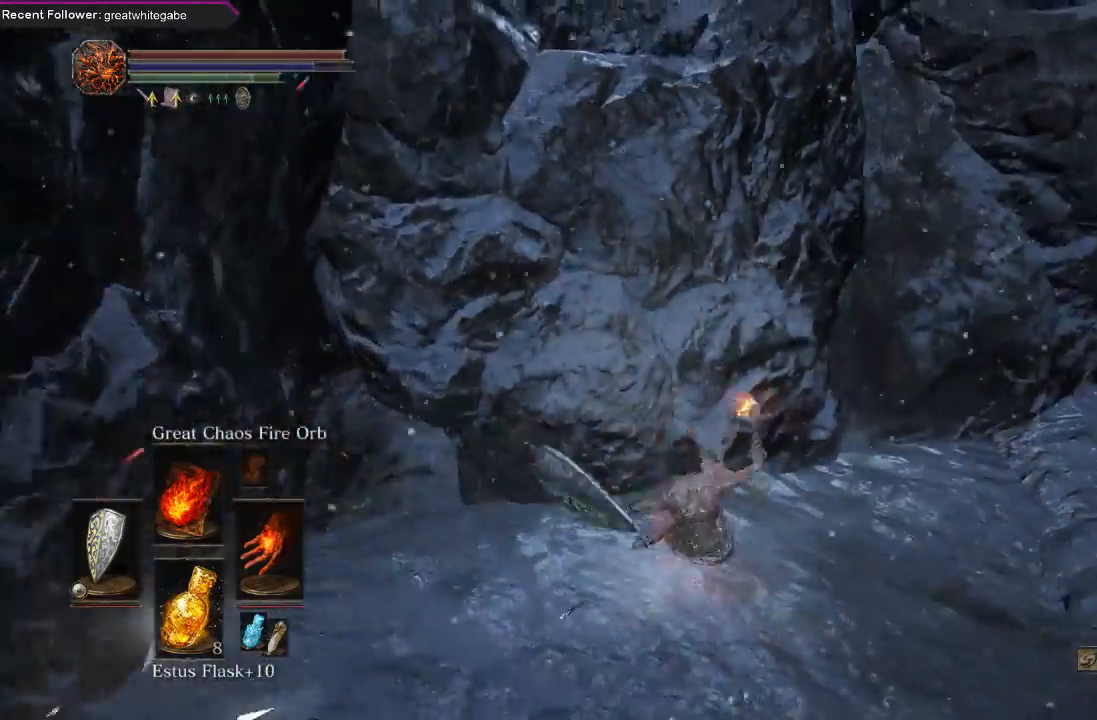
{"dt_ms": 500, "buttons": [], "left_stick": "up-right", "right_stick": "right", "events": [[33, "B", "down"], [67, "left_stick", "right"], [100, "B", "up"], [300, "right_stick", "right"], [433, "left_stick", "up-right"]]}
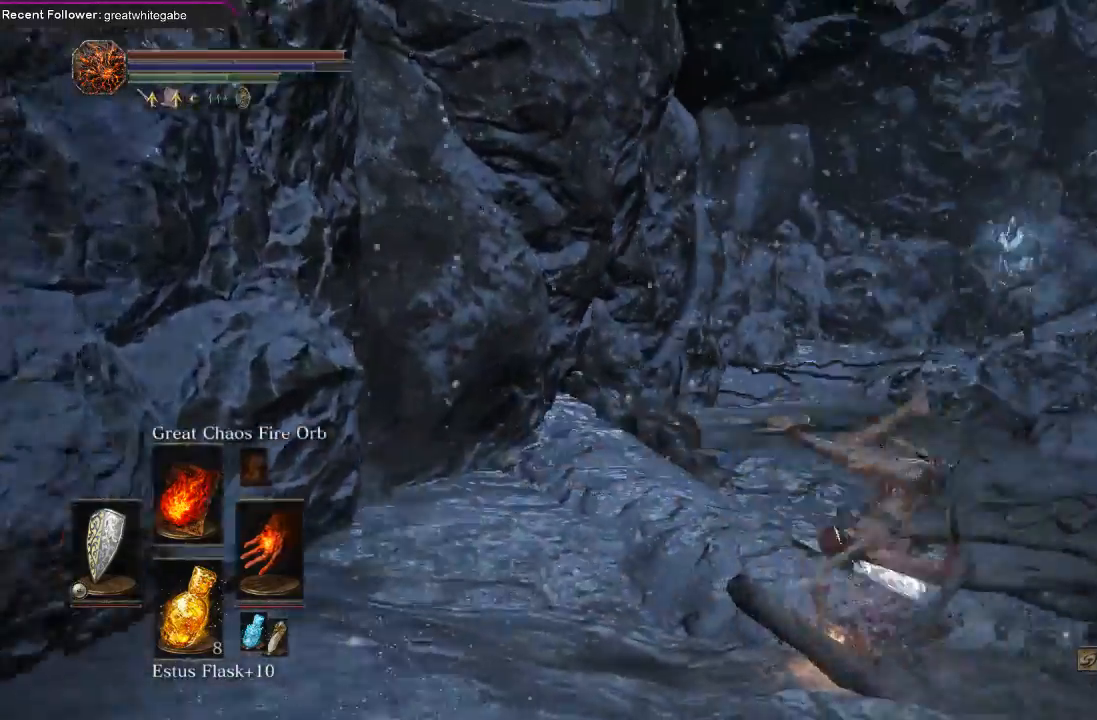
{"dt_ms": 500, "buttons": [], "left_stick": "up-left", "right_stick": "center", "events": [[33, "right_stick", "center"], [100, "left_stick", "up"], [133, "B", "down"], [200, "B", "up"], [333, "B", "down"], [400, "B", "up"], [500, "left_stick", "up-left"]]}
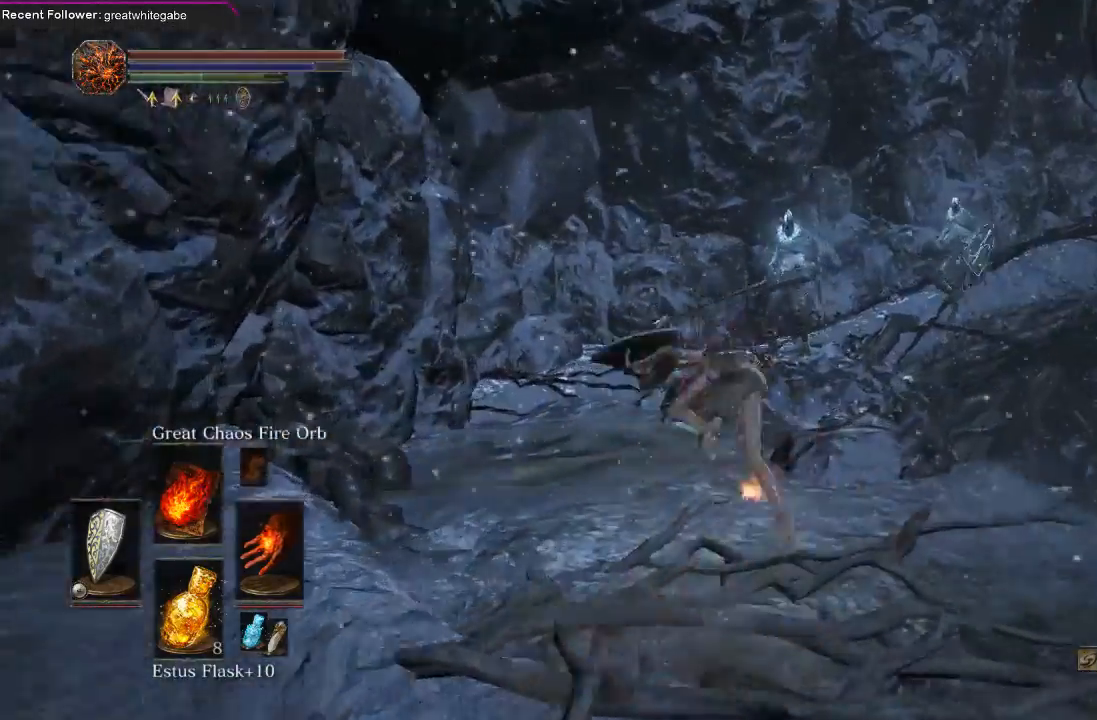
{"dt_ms": 1000, "buttons": [], "left_stick": "down-right", "right_stick": "right"}
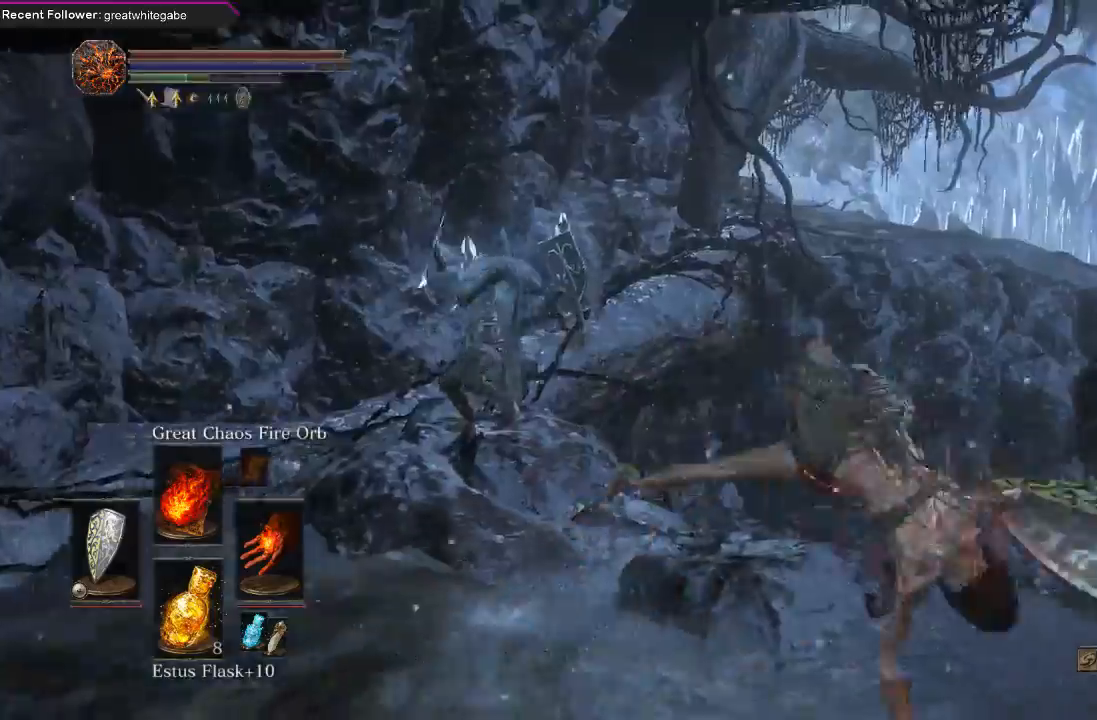
{"dt_ms": 500, "buttons": ["B"], "left_stick": "up-right", "right_stick": "center", "events": [[200, "right_stick", "up-right"], [233, "left_stick", "right"], [300, "B", "down"], [367, "left_stick", "up-right"], [400, "B", "up"], [400, "right_stick", "center"], [467, "B", "down"]]}
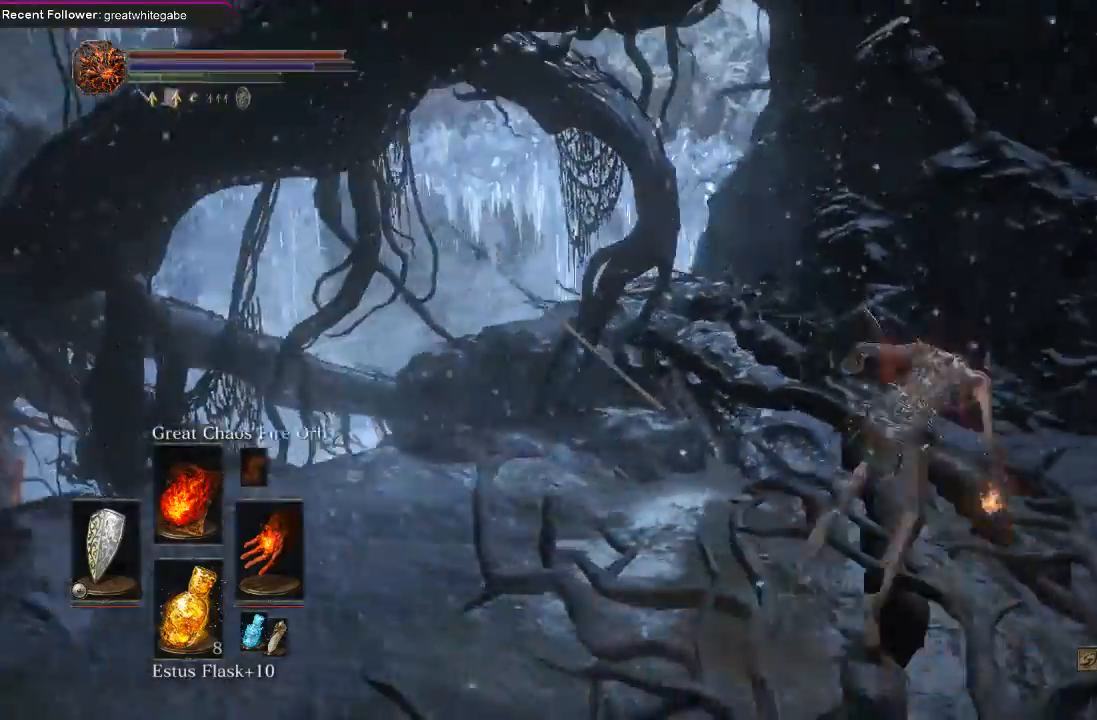
{"dt_ms": 500, "buttons": [], "left_stick": "up-left", "right_stick": "up", "events": [[67, "B", "up"], [100, "left_stick", "up"], [200, "right_stick", "up"], [433, "left_stick", "up-left"]]}
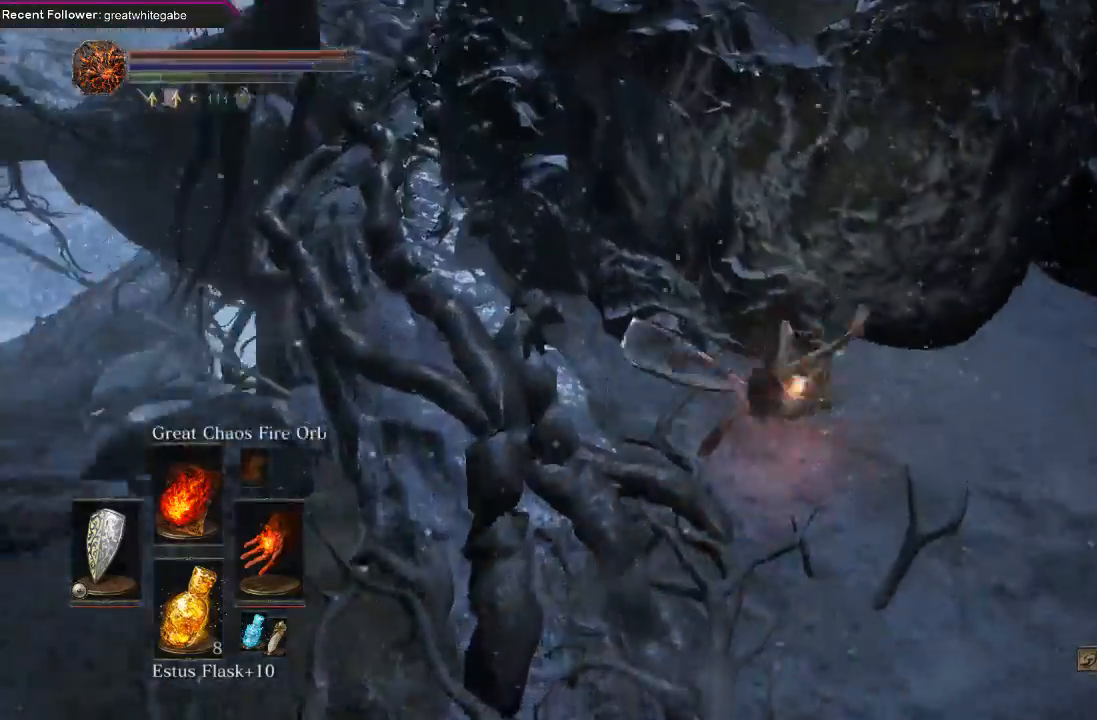
{"dt_ms": 500, "buttons": [], "left_stick": "up-left", "right_stick": "center", "events": [[33, "right_stick", "center"], [133, "left_stick", "left"], [167, "right_stick", "up-left"], [433, "right_stick", "center"], [467, "left_stick", "up-left"]]}
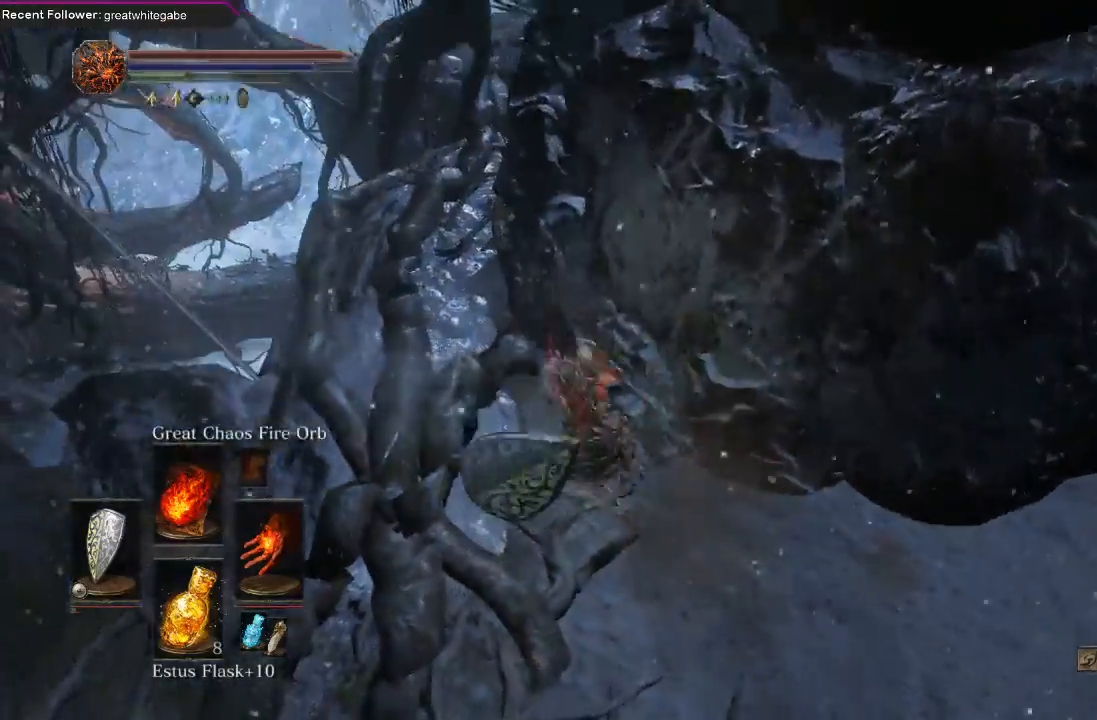
{"dt_ms": 500, "buttons": ["B"], "left_stick": "up", "right_stick": "up-right", "events": [[267, "B", "down"], [333, "left_stick", "up"], [433, "right_stick", "up-right"]]}
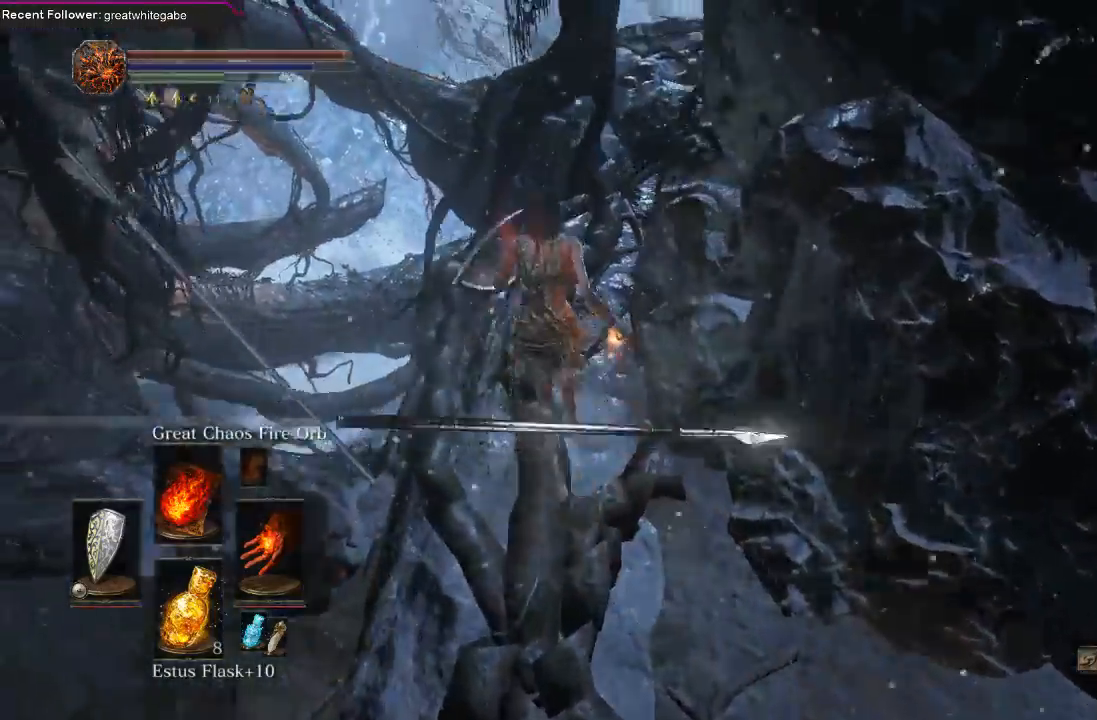
{"dt_ms": 500, "buttons": ["B"], "left_stick": "up", "right_stick": "center", "events": [[200, "right_stick", "center"], [300, "right_stick", "right"], [500, "right_stick", "center"]]}
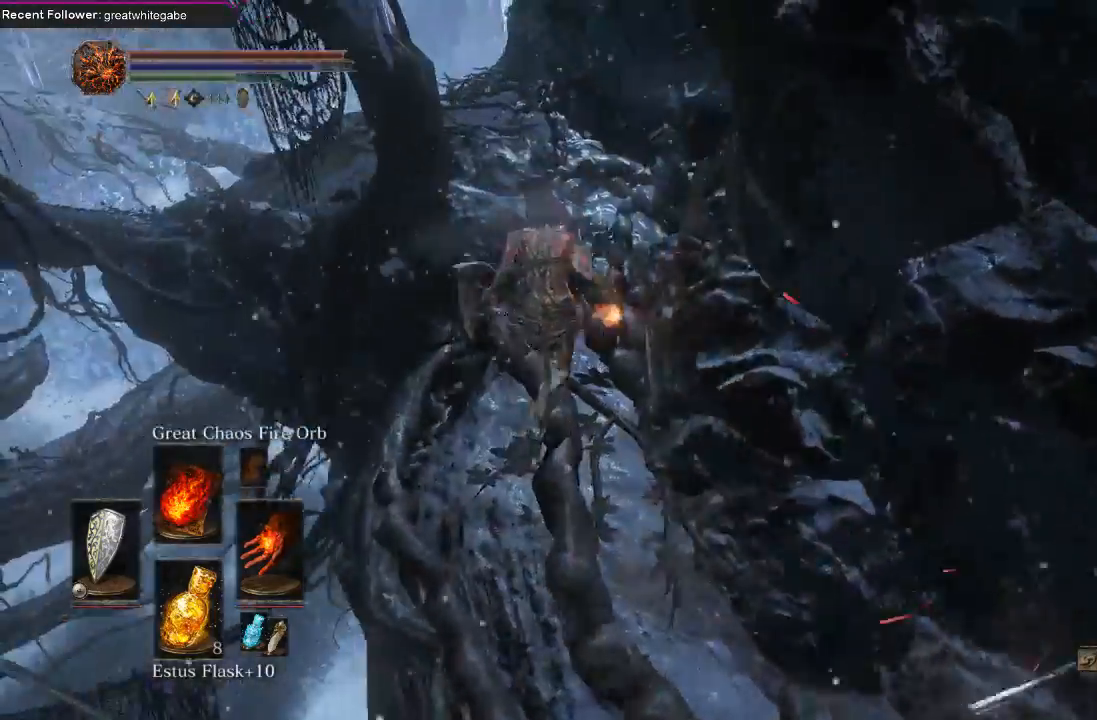
{"dt_ms": 500, "buttons": ["B"], "left_stick": "up", "right_stick": "center", "events": []}
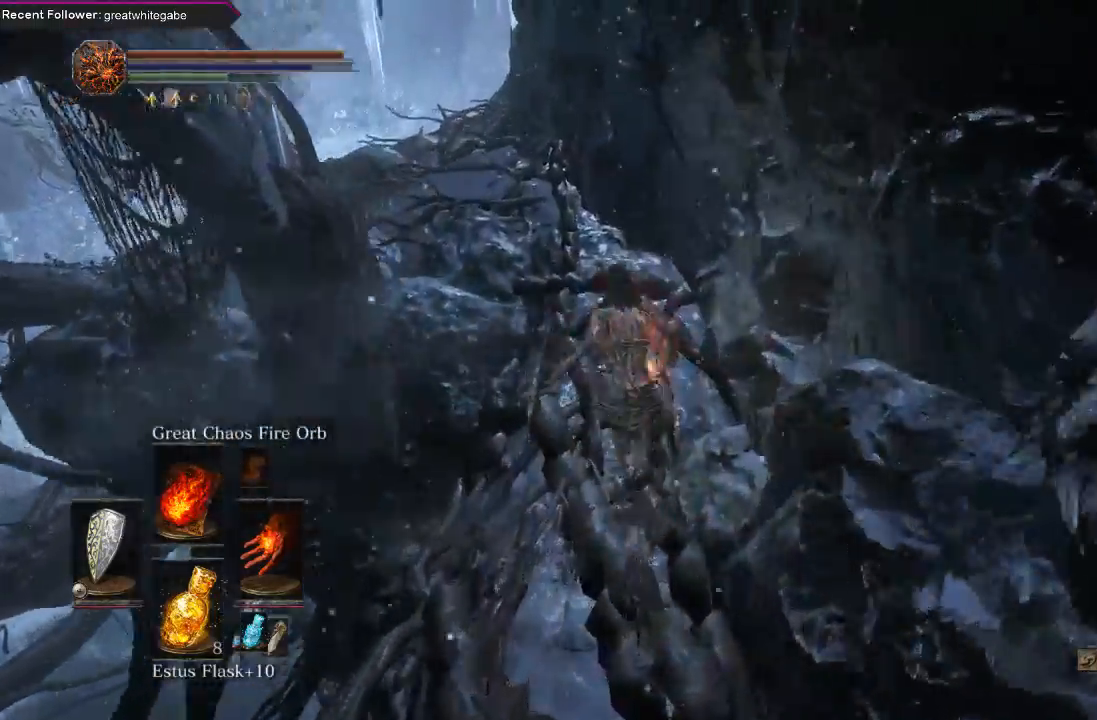
{"dt_ms": 500, "buttons": ["B"], "left_stick": "up", "right_stick": "up-left", "events": [[100, "right_stick", "up"], [233, "right_stick", "center"], [400, "right_stick", "up-left"]]}
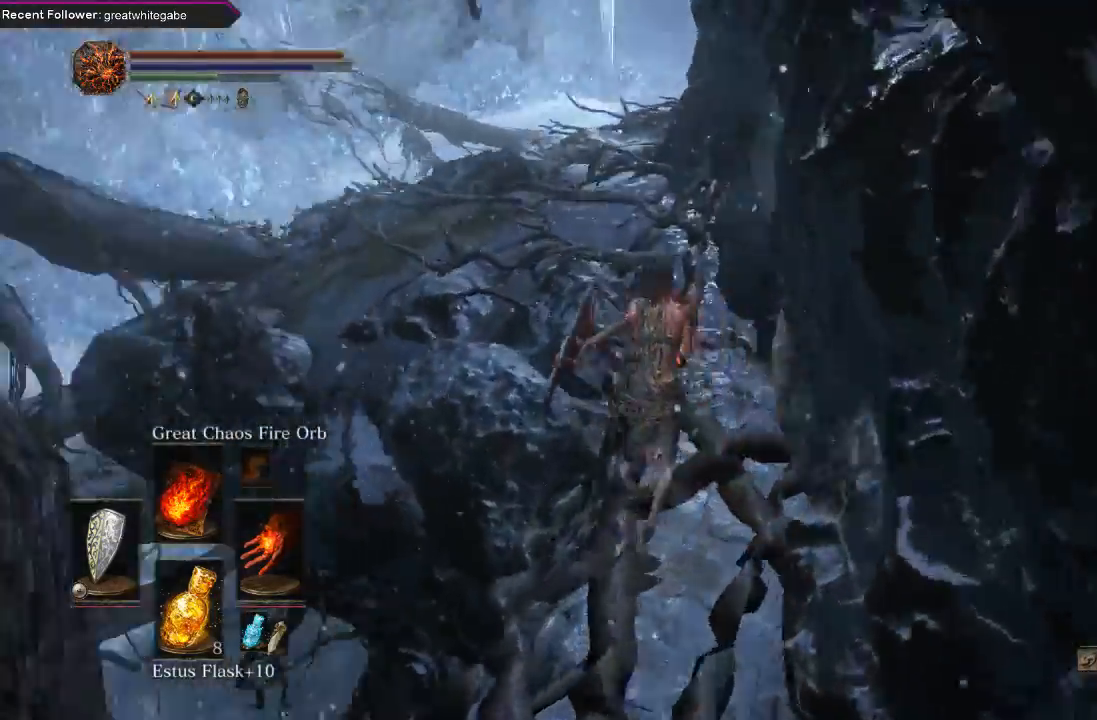
{"dt_ms": 500, "buttons": ["B"], "left_stick": "up", "right_stick": "up-left", "events": [[167, "right_stick", "center"], [367, "right_stick", "up-left"]]}
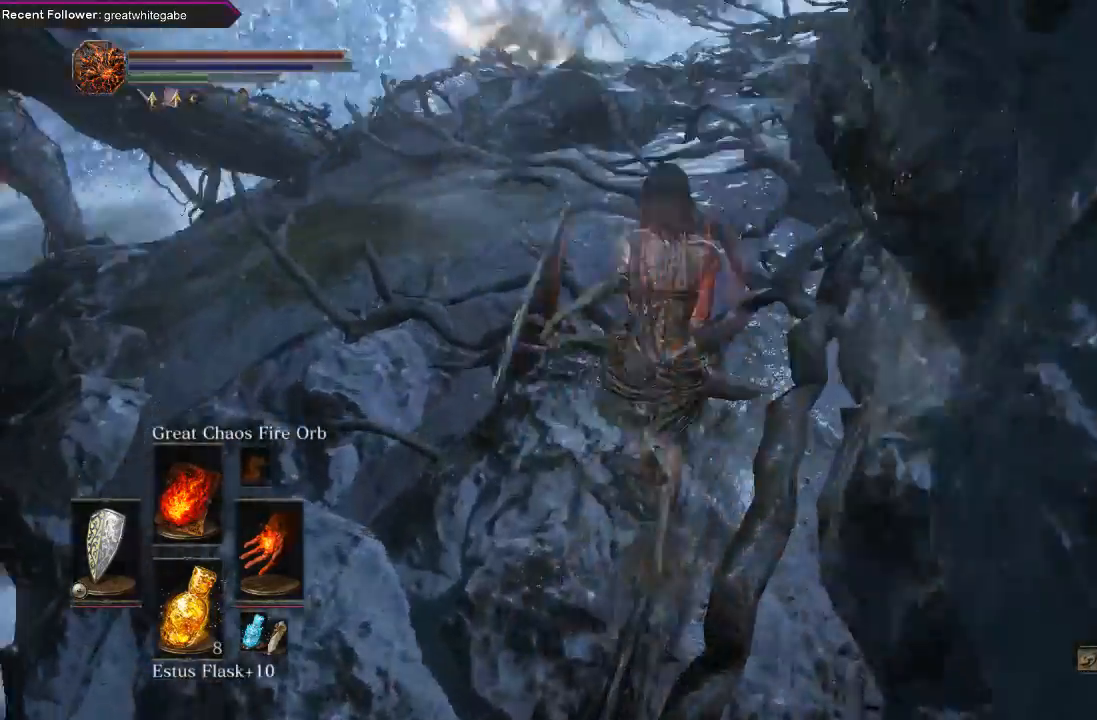
{"dt_ms": 500, "buttons": [], "left_stick": "up", "right_stick": "center", "events": [[133, "B", "up"], [133, "right_stick", "center"]]}
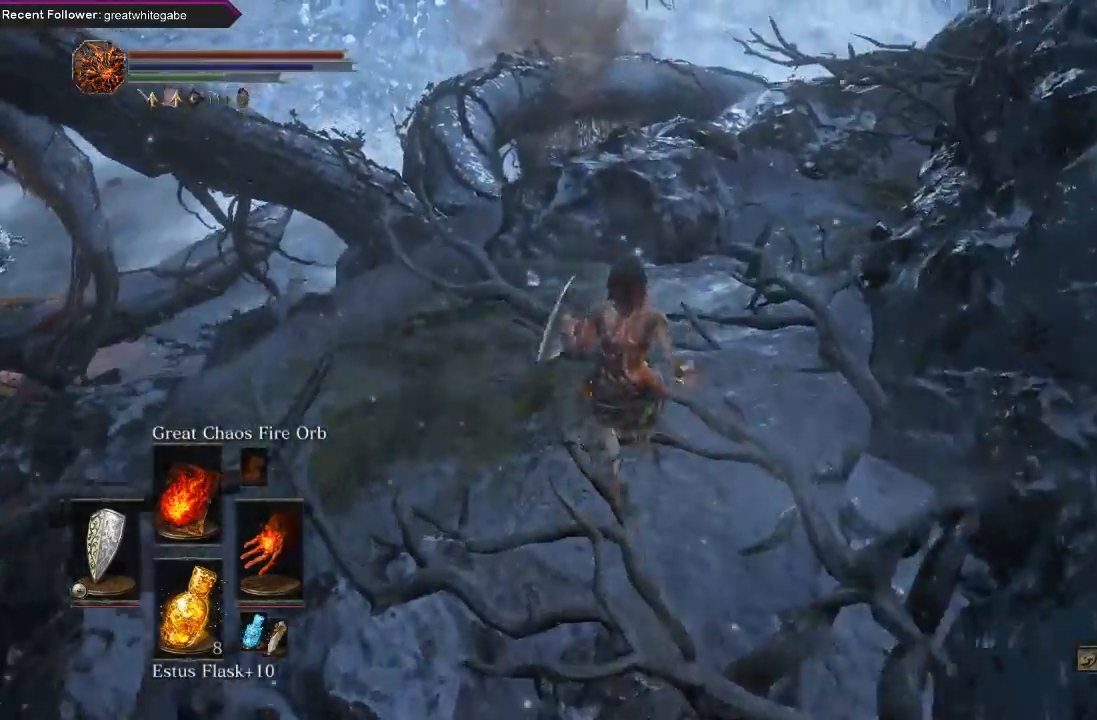
{"dt_ms": 500, "buttons": [], "left_stick": "up", "right_stick": "up", "events": [[367, "right_stick", "up"]]}
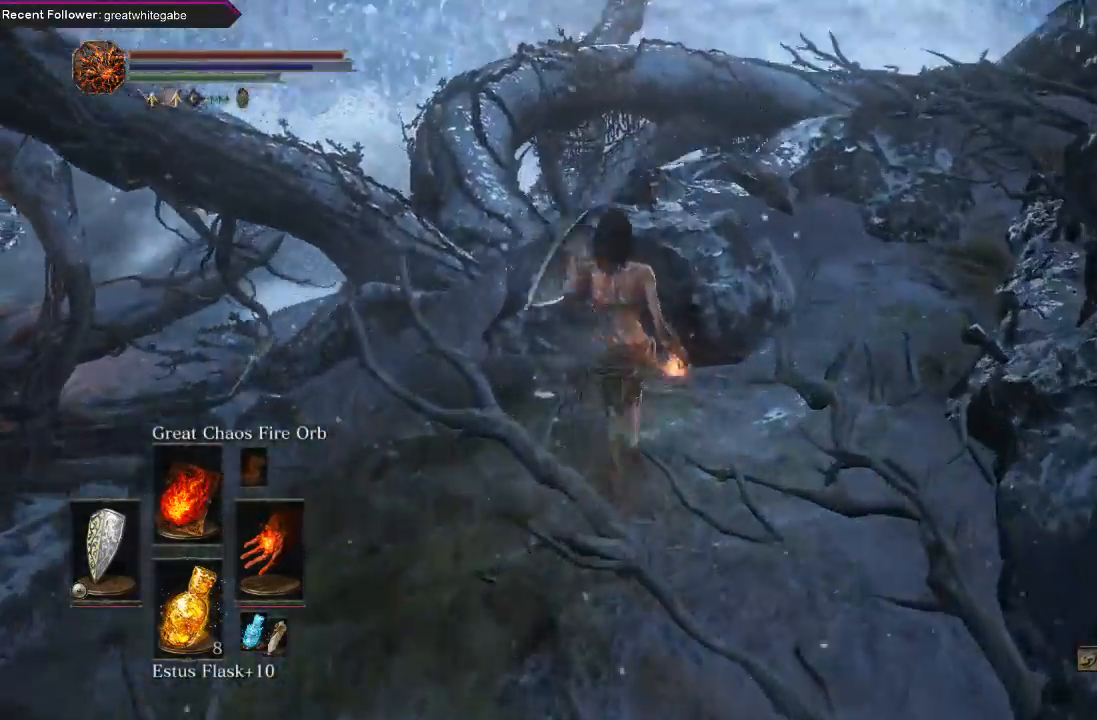
{"dt_ms": 500, "buttons": [], "left_stick": "up-right", "right_stick": "center", "events": [[100, "left_stick", "up-right"], [100, "right_stick", "up-right"], [233, "right_stick", "center"]]}
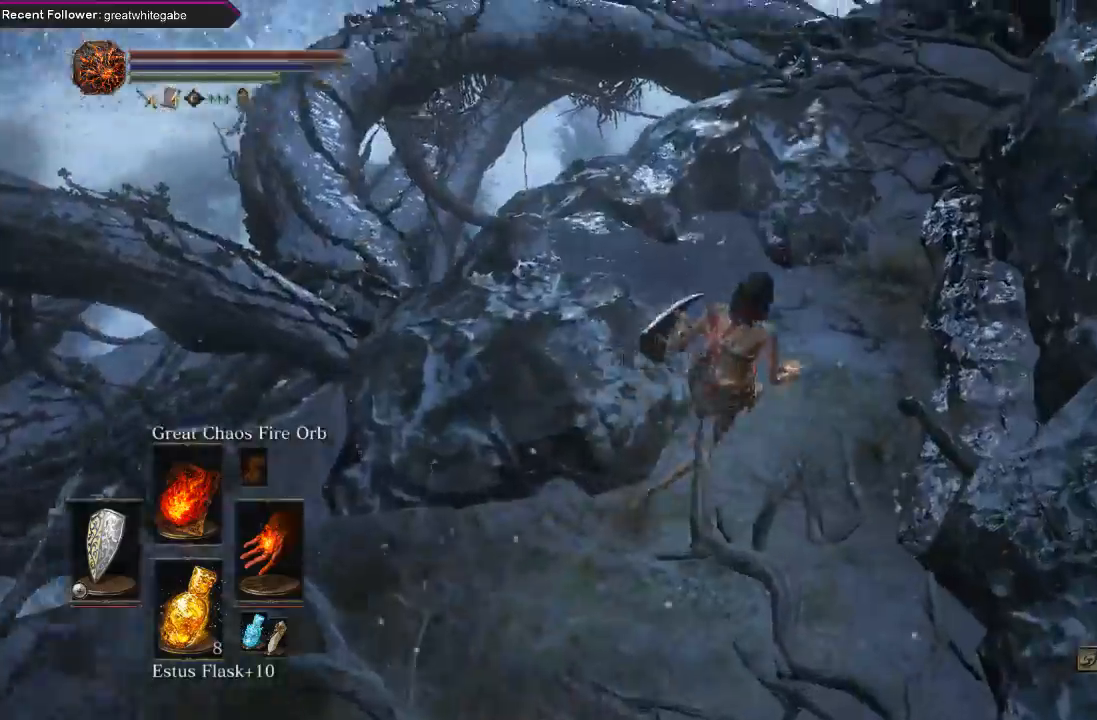
{"dt_ms": 500, "buttons": ["B"], "left_stick": "up", "right_stick": "right", "events": [[100, "left_stick", "up"], [100, "right_stick", "down-right"], [200, "right_stick", "down"], [300, "right_stick", "center"], [467, "B", "down"], [500, "right_stick", "right"]]}